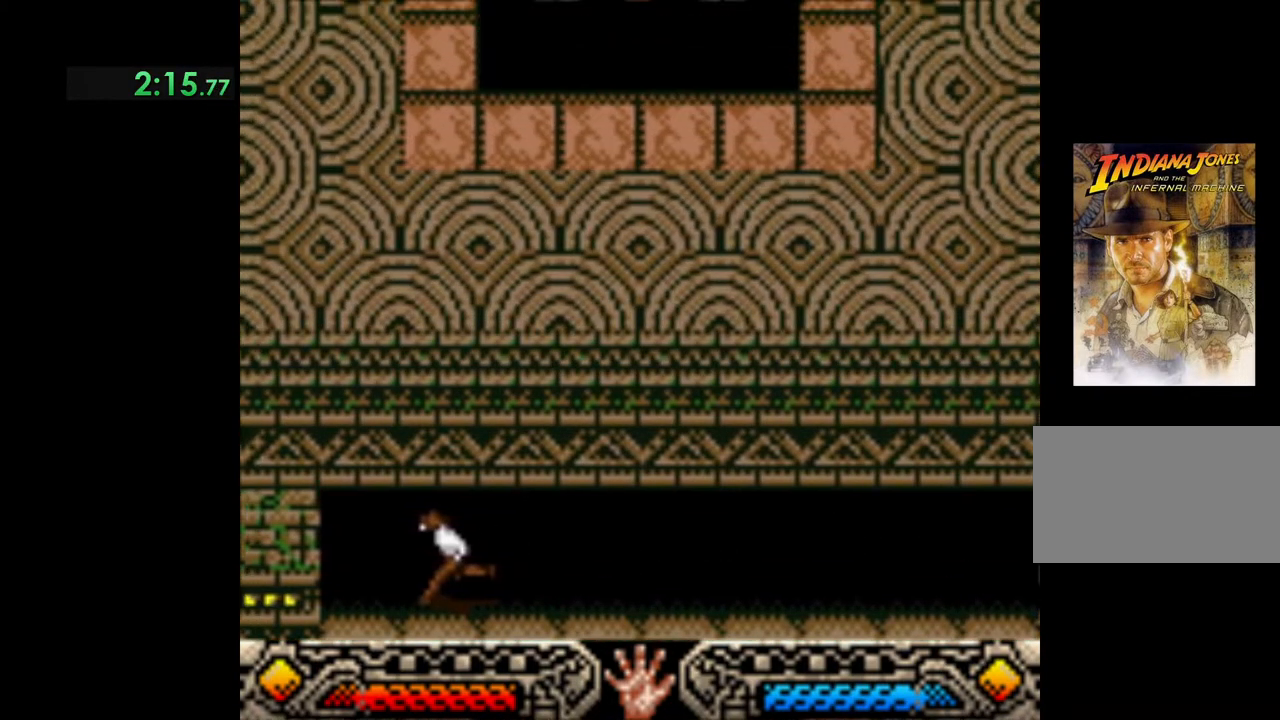
Gameplay with a controller (Xbox layout); each line is a JSON object with the inputs held at the frame after it. "events" lists button and stick changes between this image and that frame as [ms after this image, input, new state], when the widget could be followed in between. Not read: right_stick.
{"buttons": [], "left_stick": "right", "events": [[150, "left_stick", "right"]]}
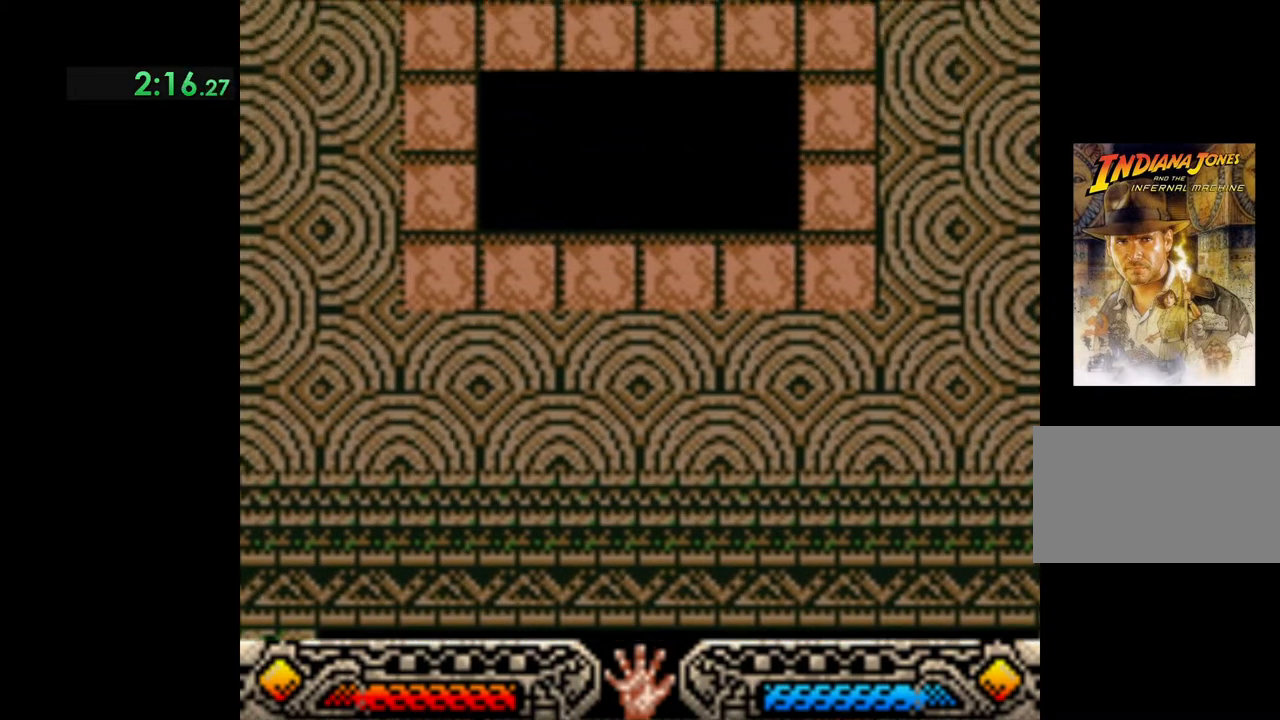
{"buttons": ["A"], "left_stick": "right", "events": [[33, "A", "down"], [100, "A", "up"], [267, "A", "down"], [333, "A", "up"], [467, "A", "down"]]}
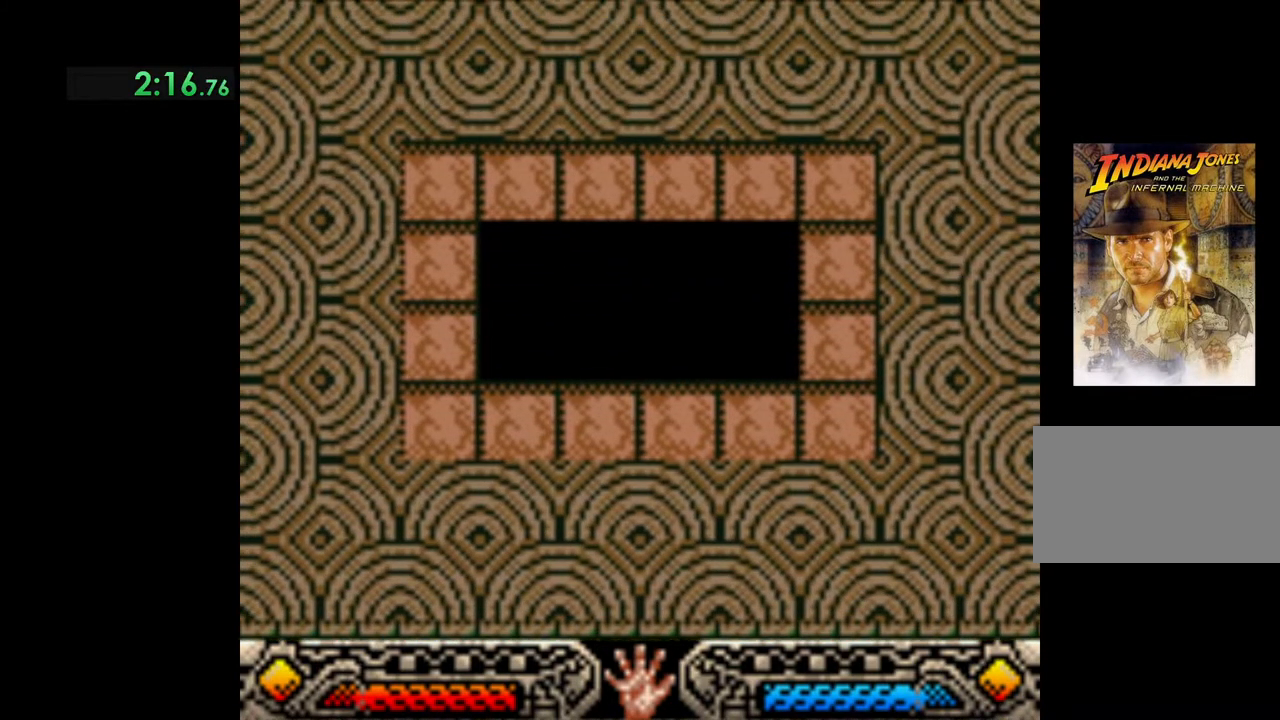
{"buttons": [], "left_stick": "right", "events": [[83, "A", "up"], [217, "A", "down"], [300, "A", "up"]]}
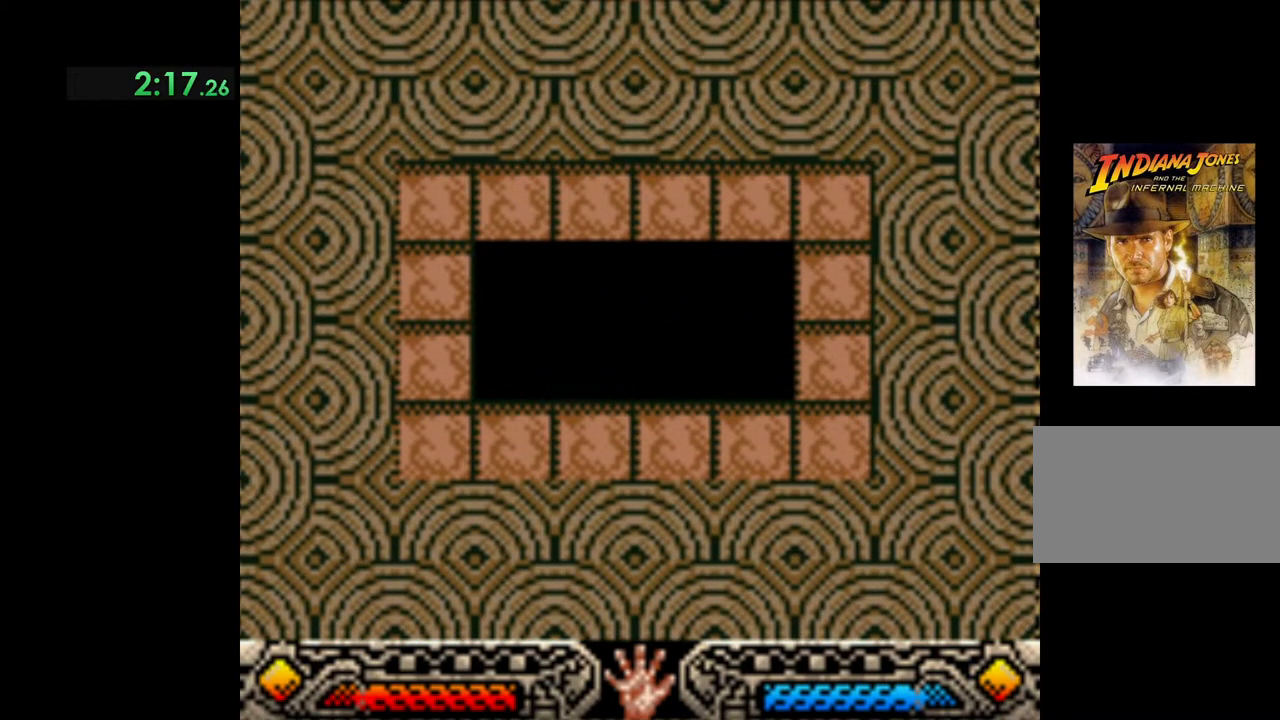
{"buttons": [], "left_stick": "right", "events": []}
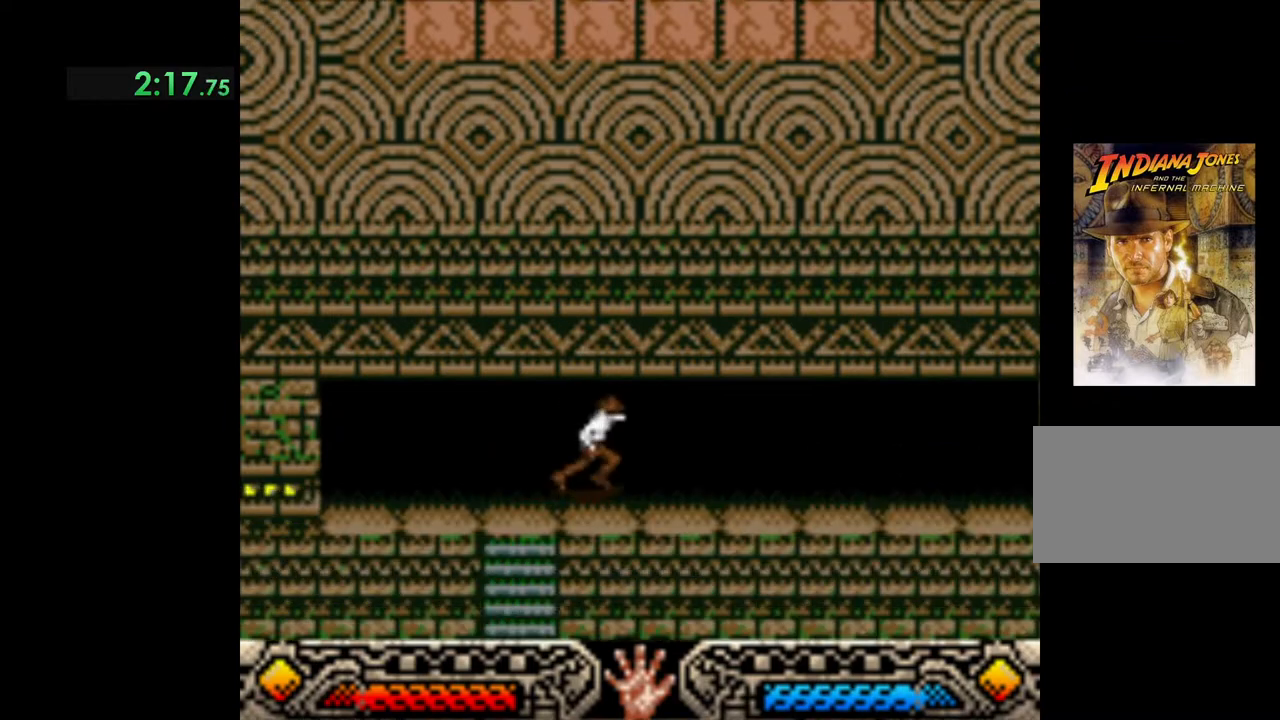
{"buttons": [], "left_stick": "up", "events": [[133, "left_stick", "down"], [383, "left_stick", "up"]]}
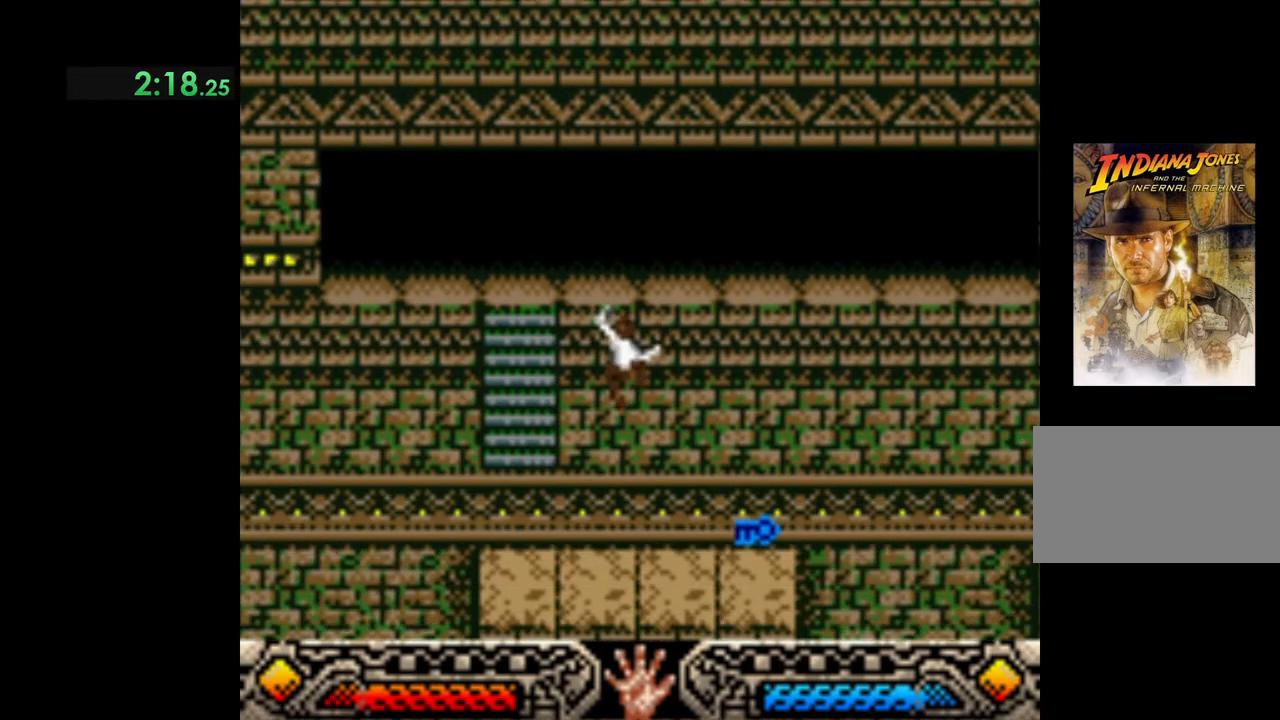
{"buttons": [], "left_stick": "up-right", "events": [[83, "left_stick", "up-right"]]}
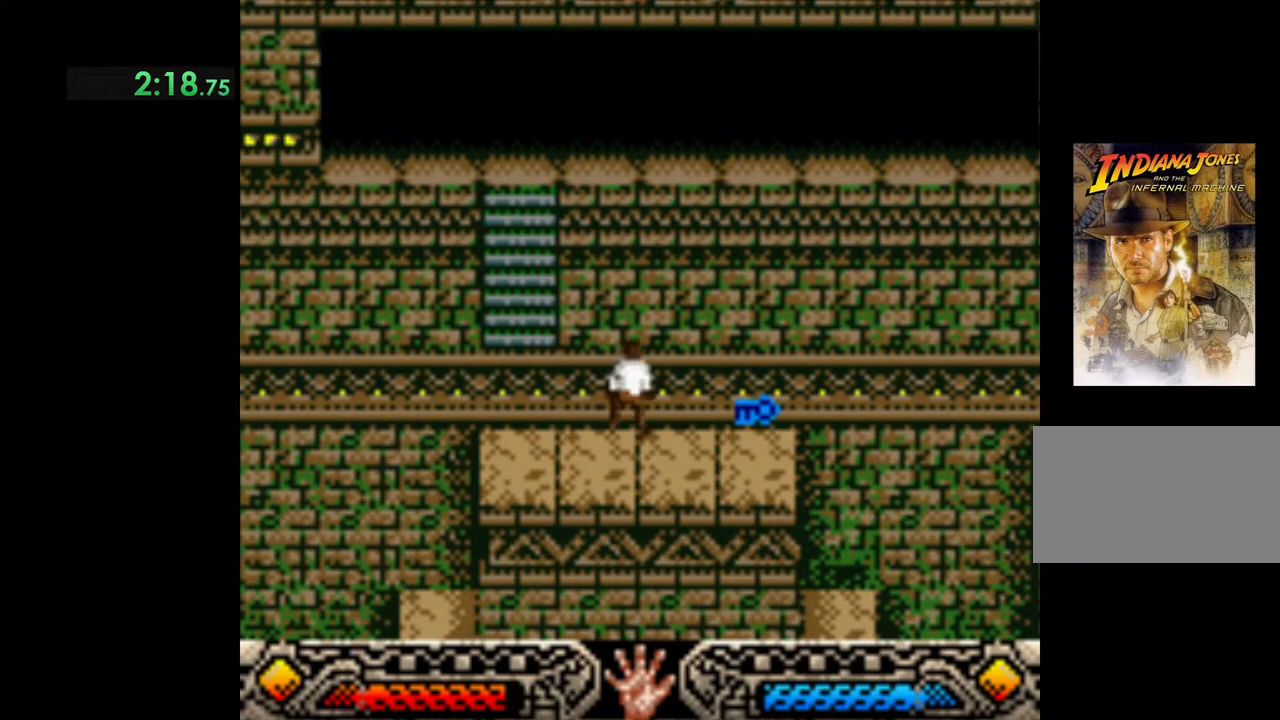
{"buttons": ["A"], "left_stick": "up-right", "events": [[483, "A", "down"]]}
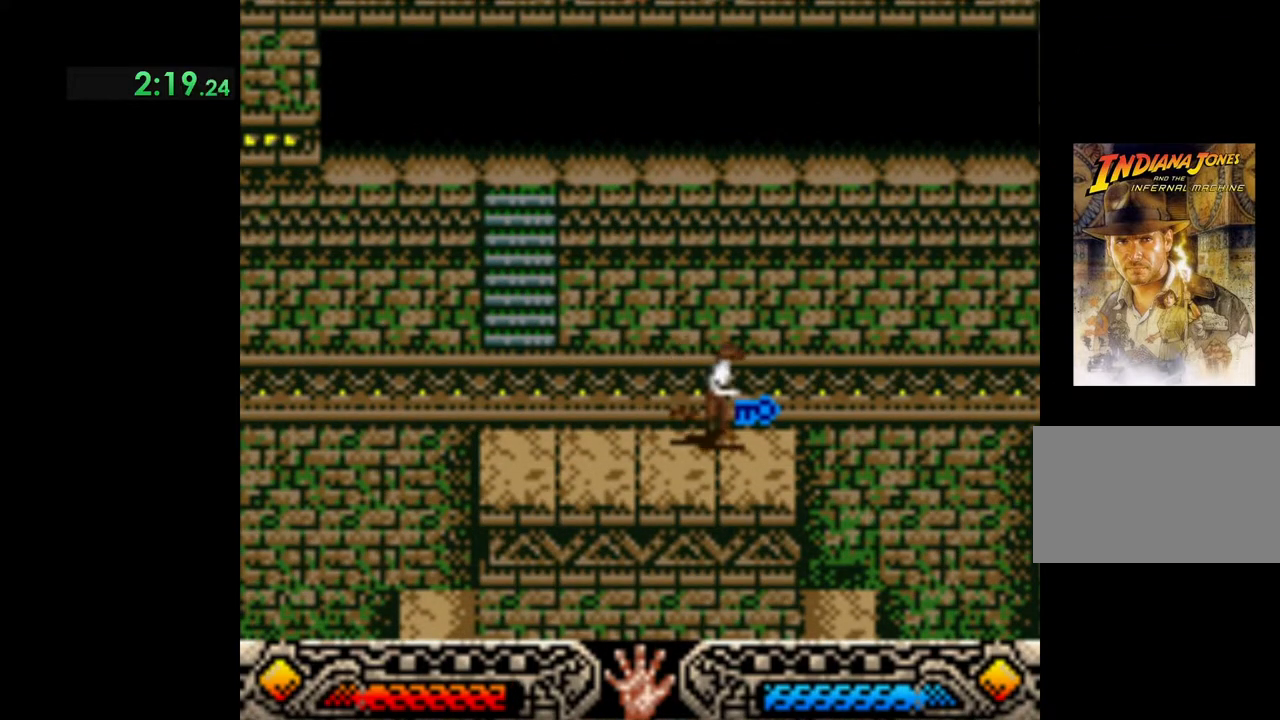
{"buttons": [], "left_stick": "left", "events": [[33, "left_stick", "up-left"], [117, "A", "up"], [117, "left_stick", "left"], [150, "A", "down"], [283, "A", "up"], [350, "A", "down"], [467, "A", "up"]]}
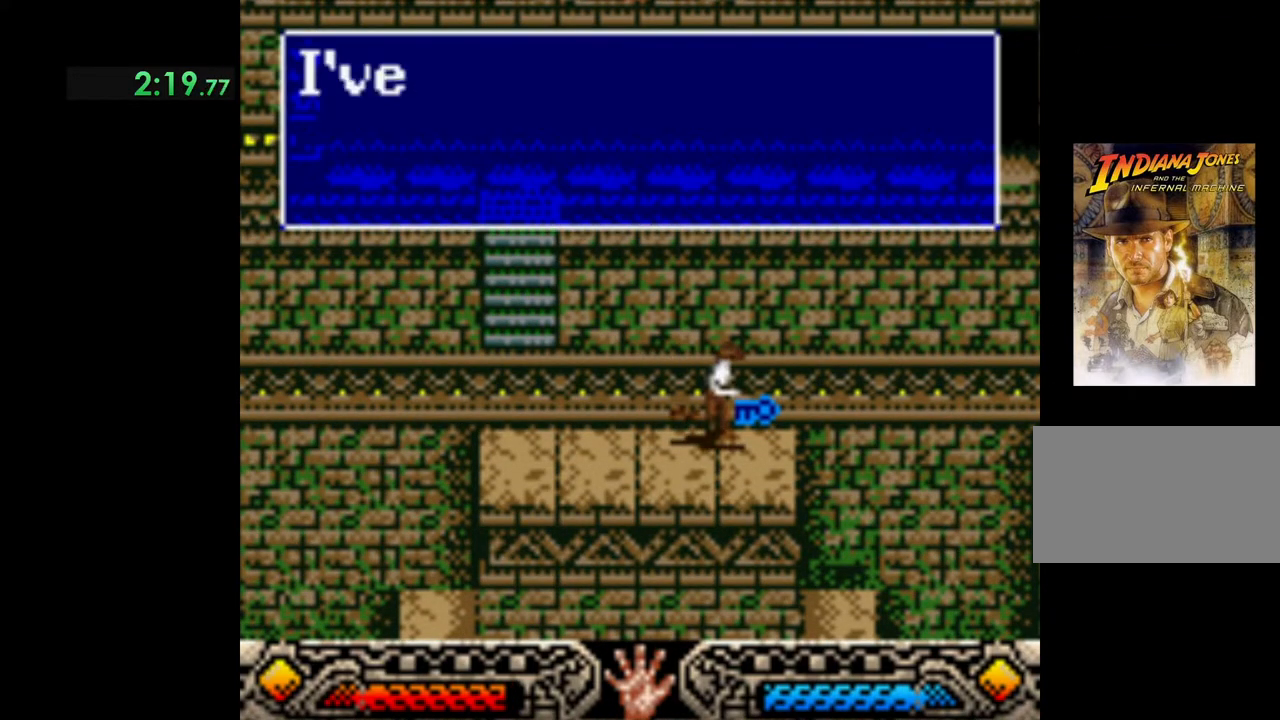
{"buttons": ["A"], "left_stick": "left", "events": [[67, "A", "down"], [150, "A", "up"], [233, "A", "down"], [333, "A", "up"], [417, "A", "down"]]}
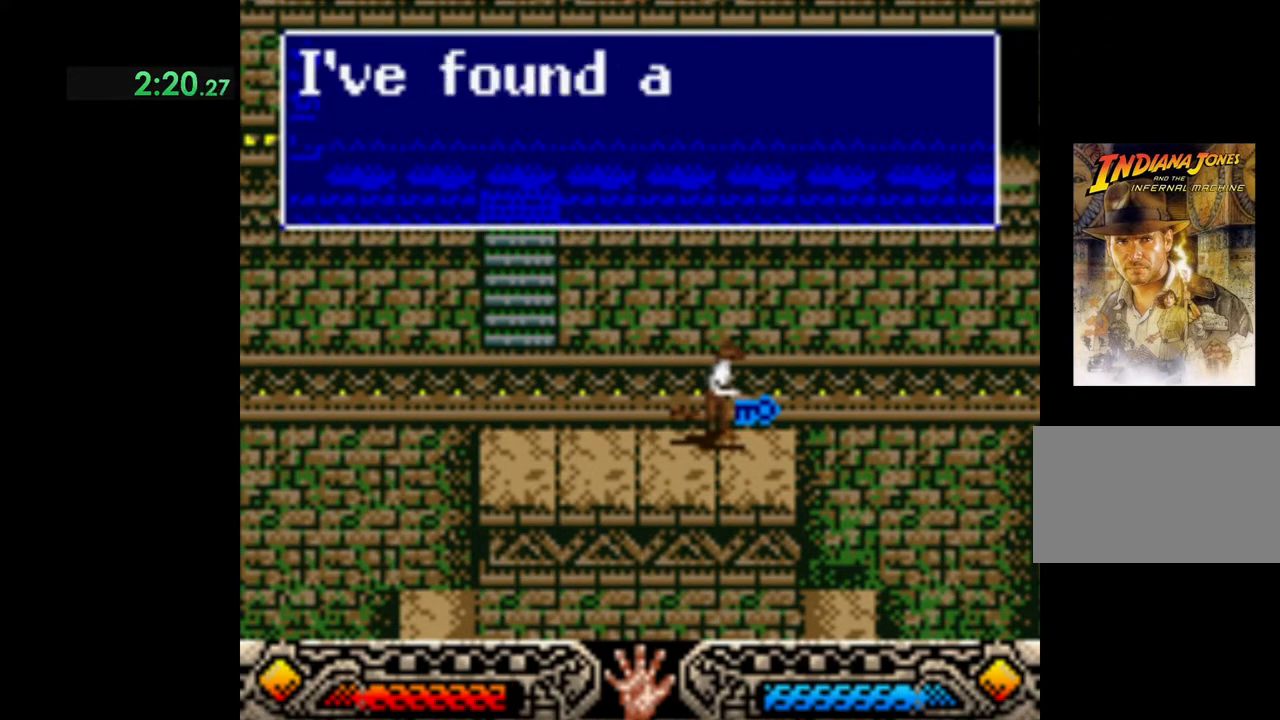
{"buttons": ["A"], "left_stick": "left", "events": [[17, "A", "up"], [100, "A", "down"], [200, "A", "up"], [283, "A", "down"], [367, "A", "up"], [450, "A", "down"]]}
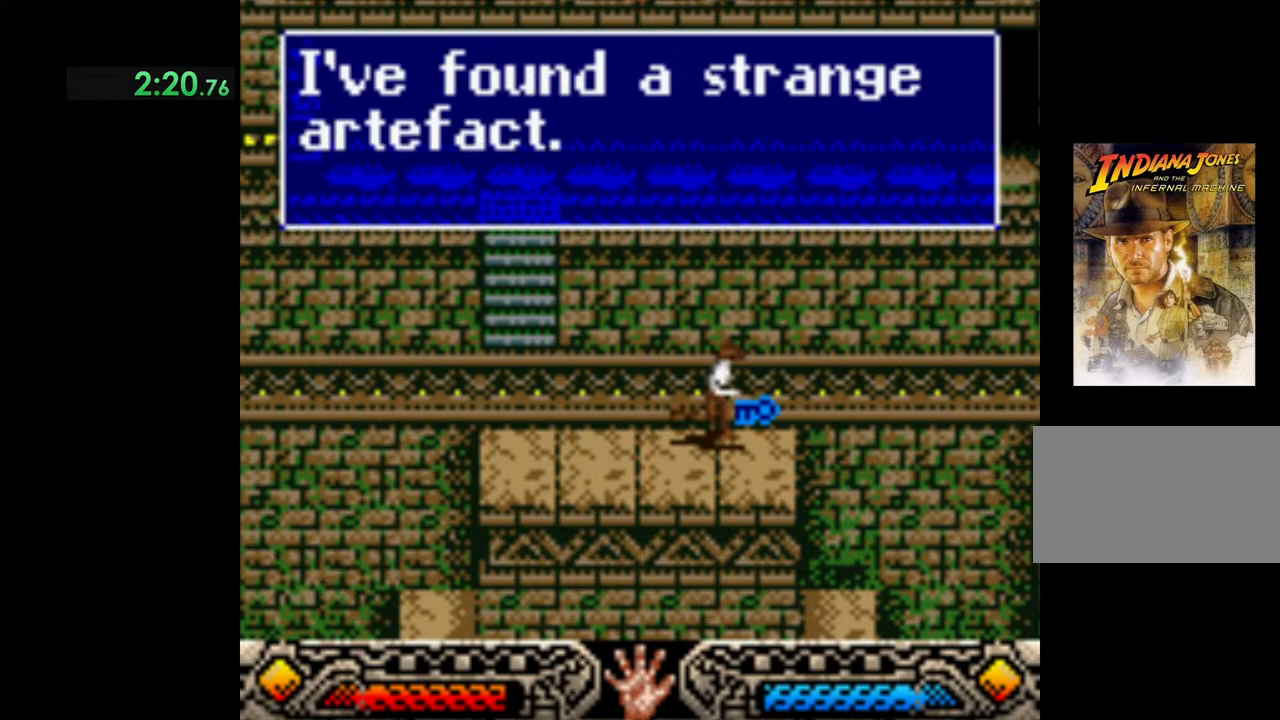
{"buttons": [], "left_stick": "left", "events": [[50, "A", "up"], [117, "A", "down"], [233, "A", "up"]]}
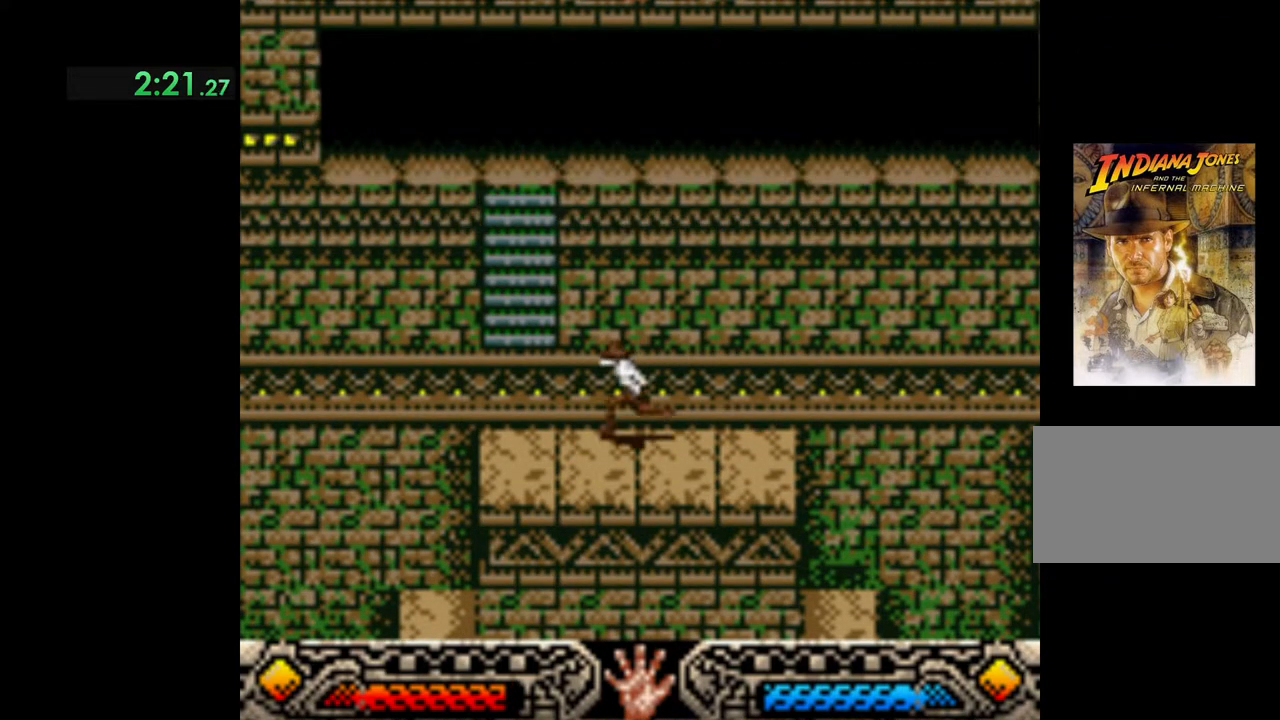
{"buttons": [], "left_stick": "left", "events": []}
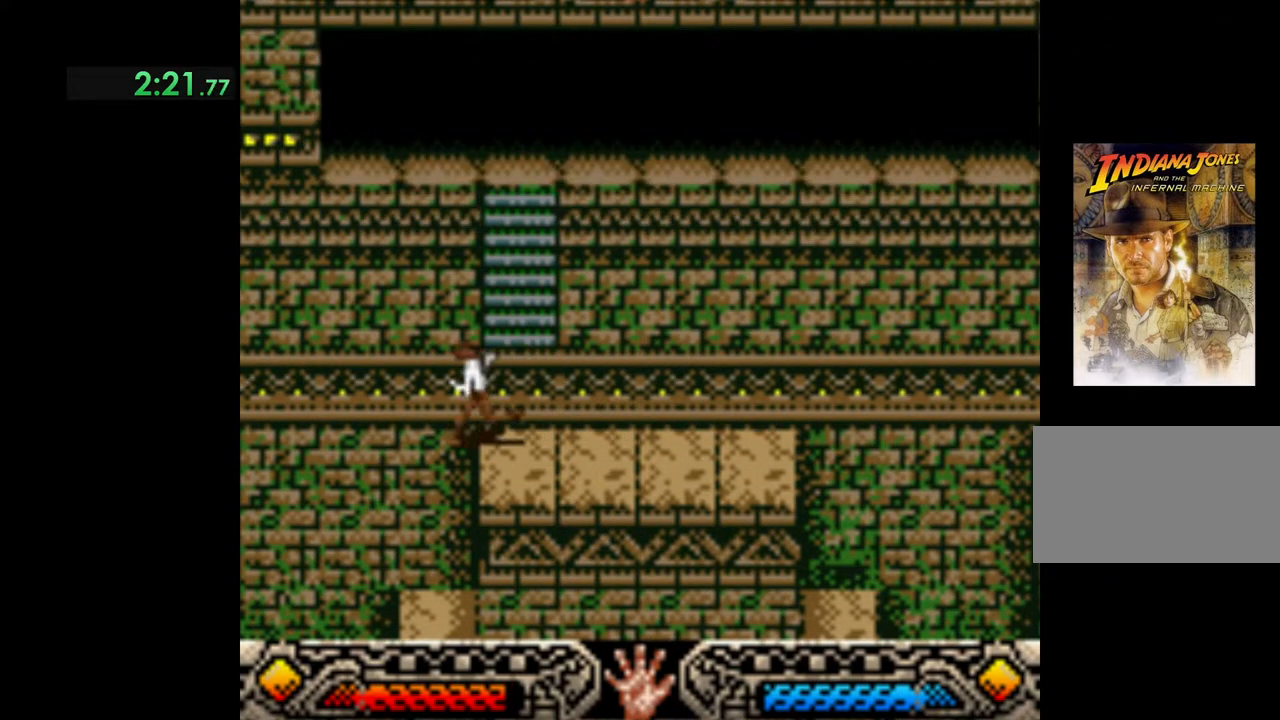
{"buttons": [], "left_stick": "left", "events": []}
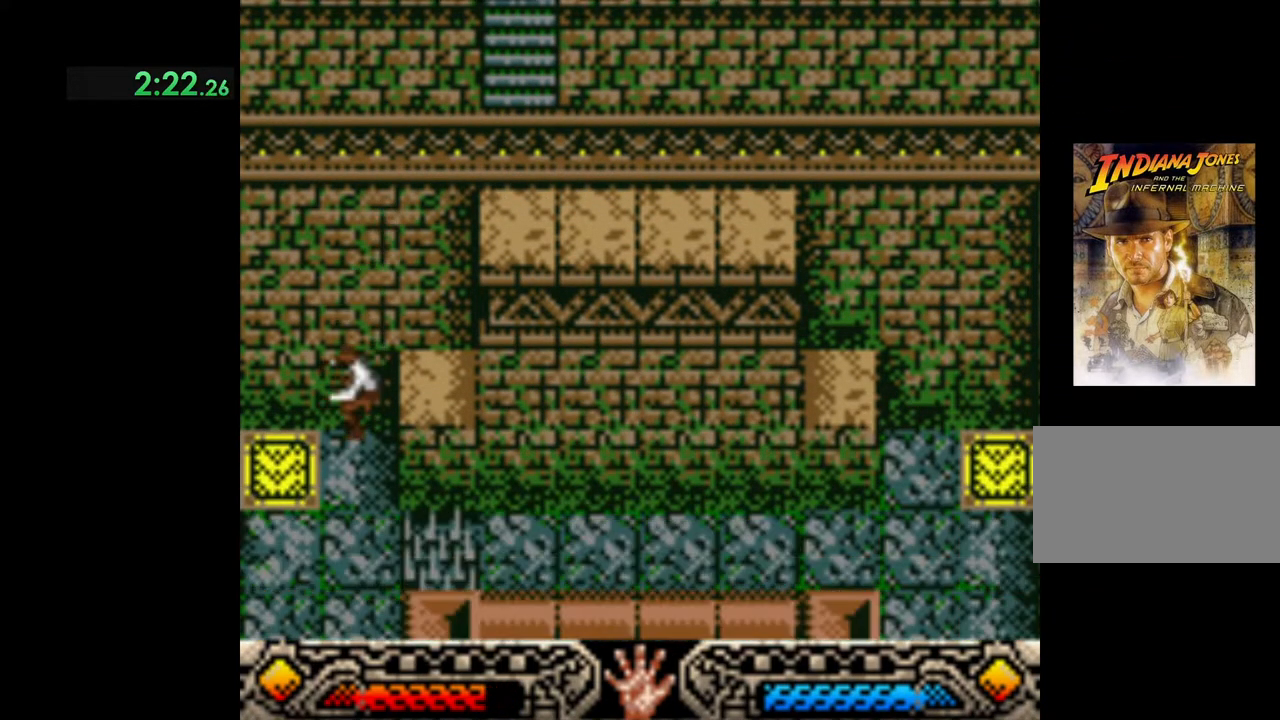
{"buttons": [], "left_stick": "left", "events": []}
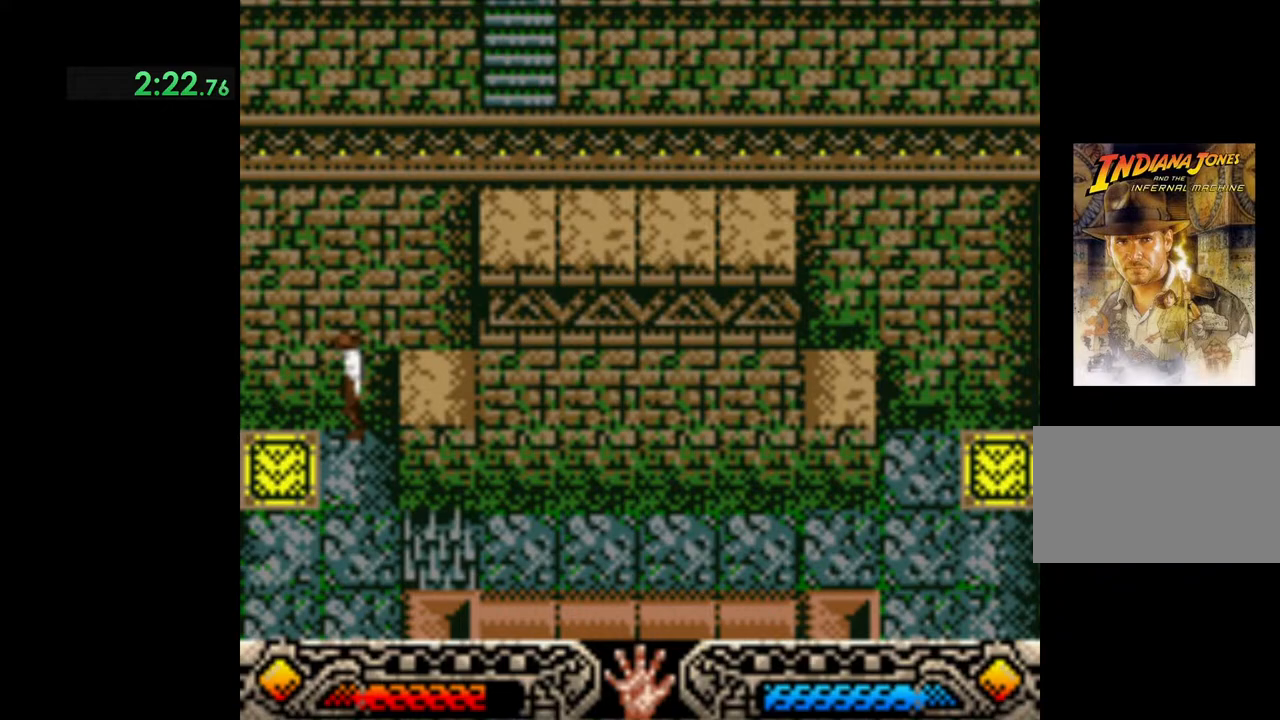
{"buttons": ["A"], "left_stick": "center", "events": [[100, "A", "down"], [233, "A", "up"], [233, "left_stick", "center"], [433, "A", "down"]]}
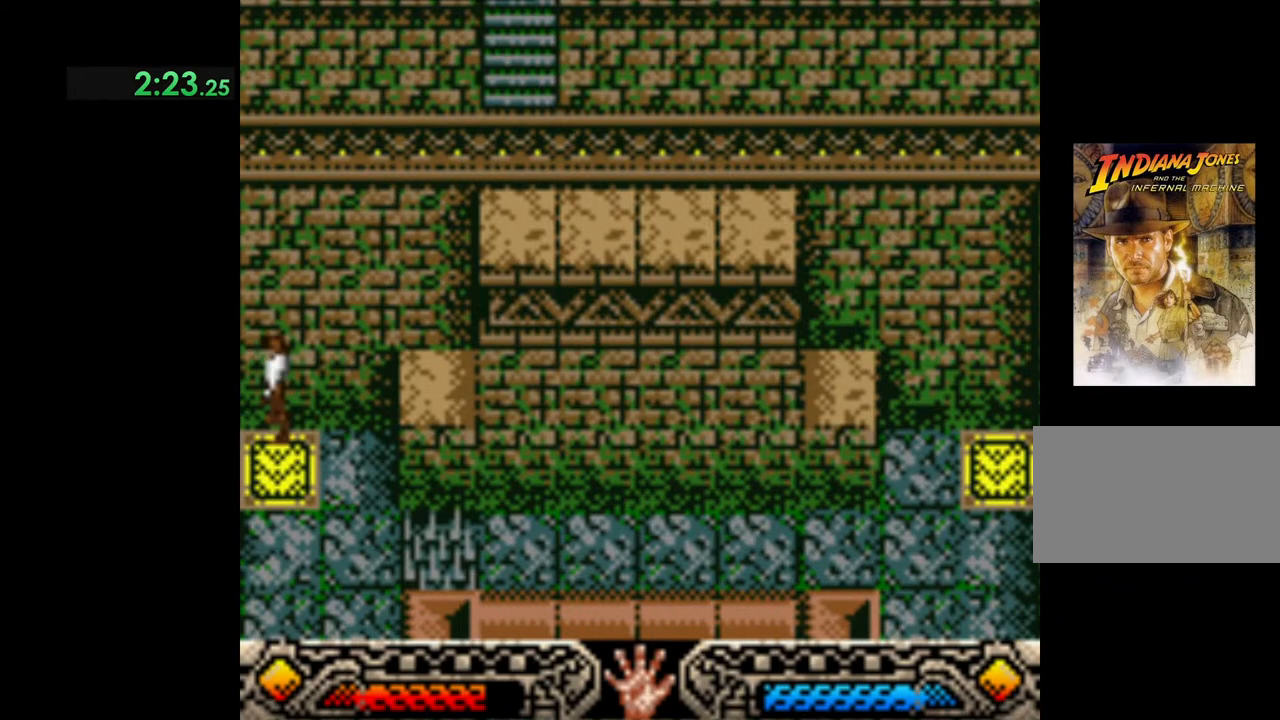
{"buttons": [], "left_stick": "right", "events": [[50, "A", "up"], [433, "left_stick", "right"]]}
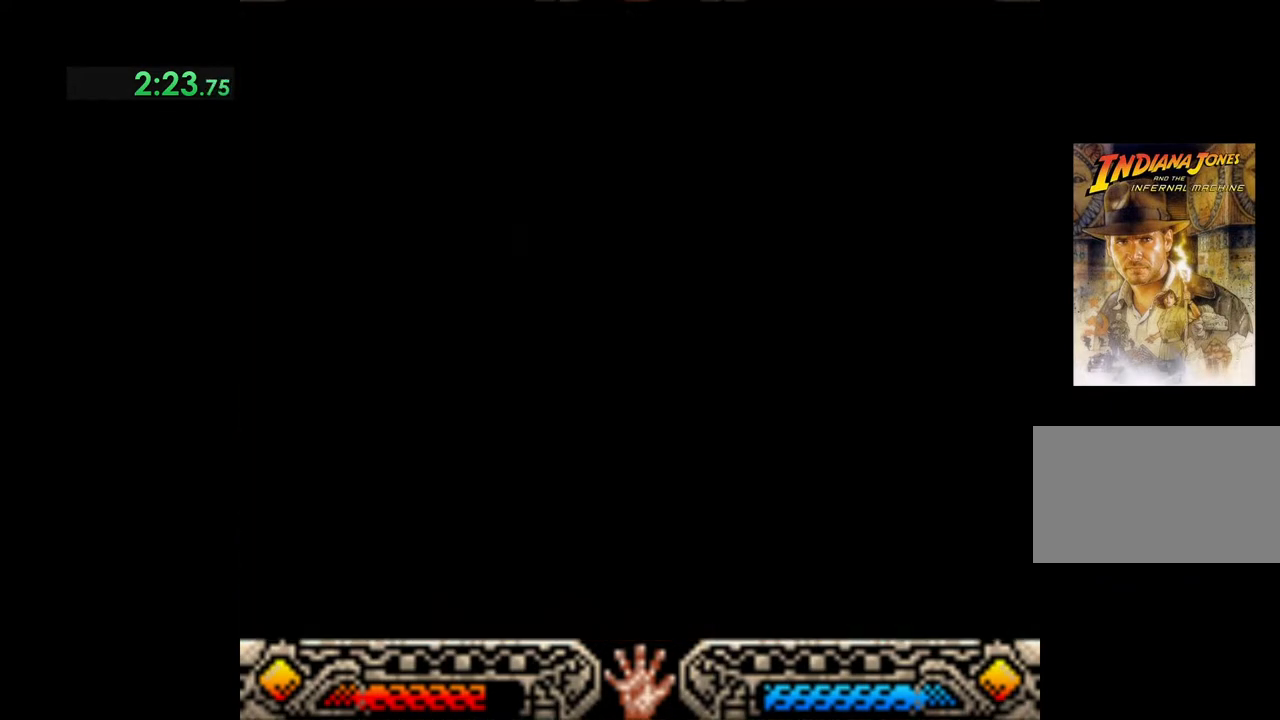
{"buttons": [], "left_stick": "up", "events": [[150, "left_stick", "up"]]}
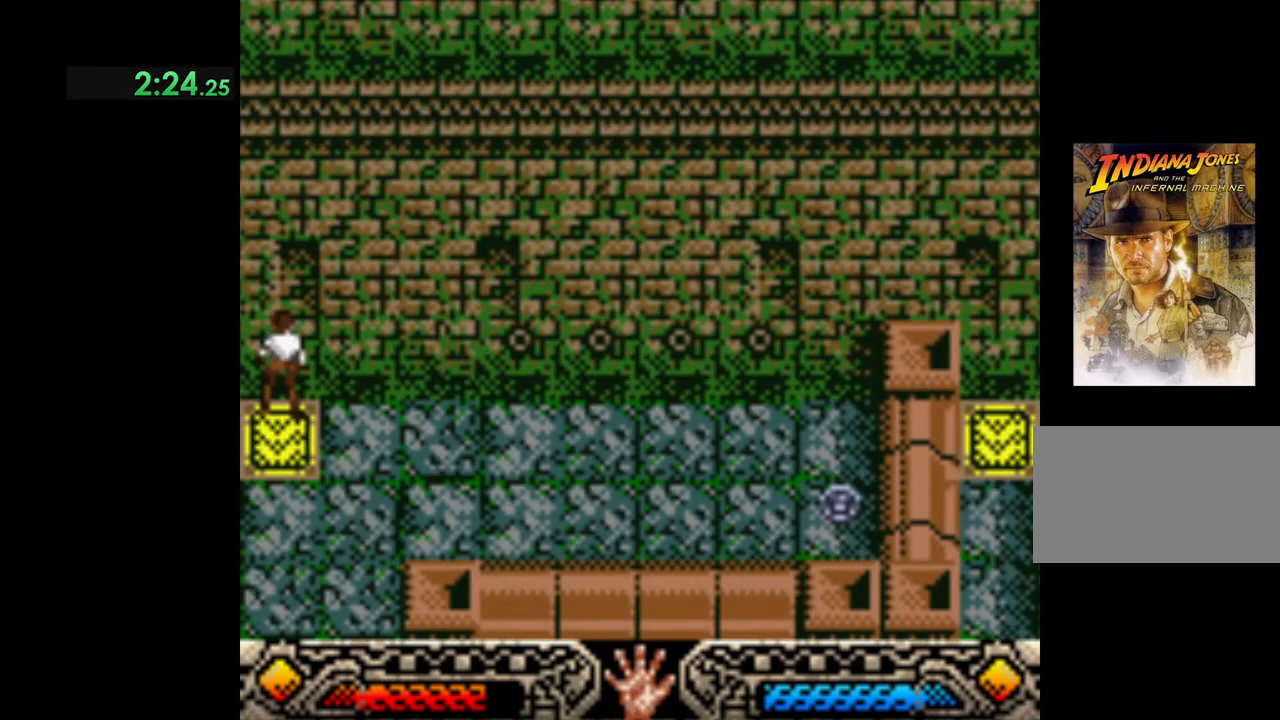
{"buttons": [], "left_stick": "down", "events": [[83, "left_stick", "center"], [133, "left_stick", "down-right"], [200, "left_stick", "down"]]}
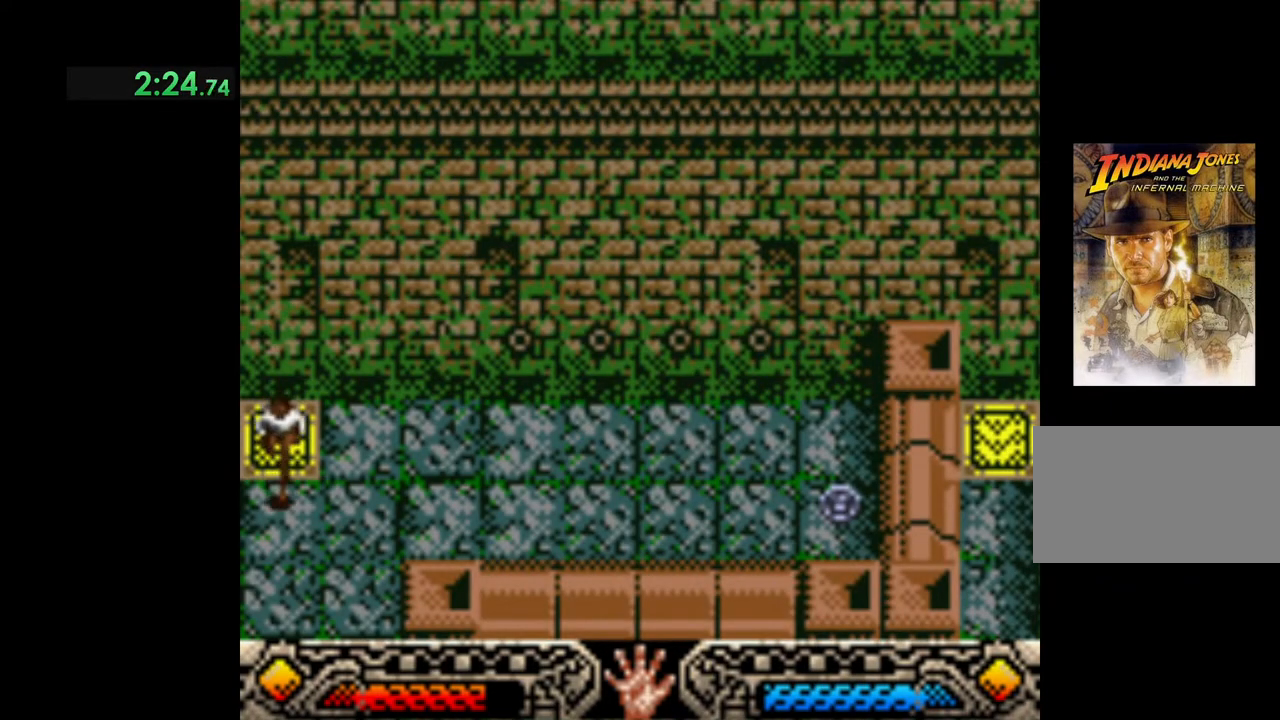
{"buttons": [], "left_stick": "down", "events": []}
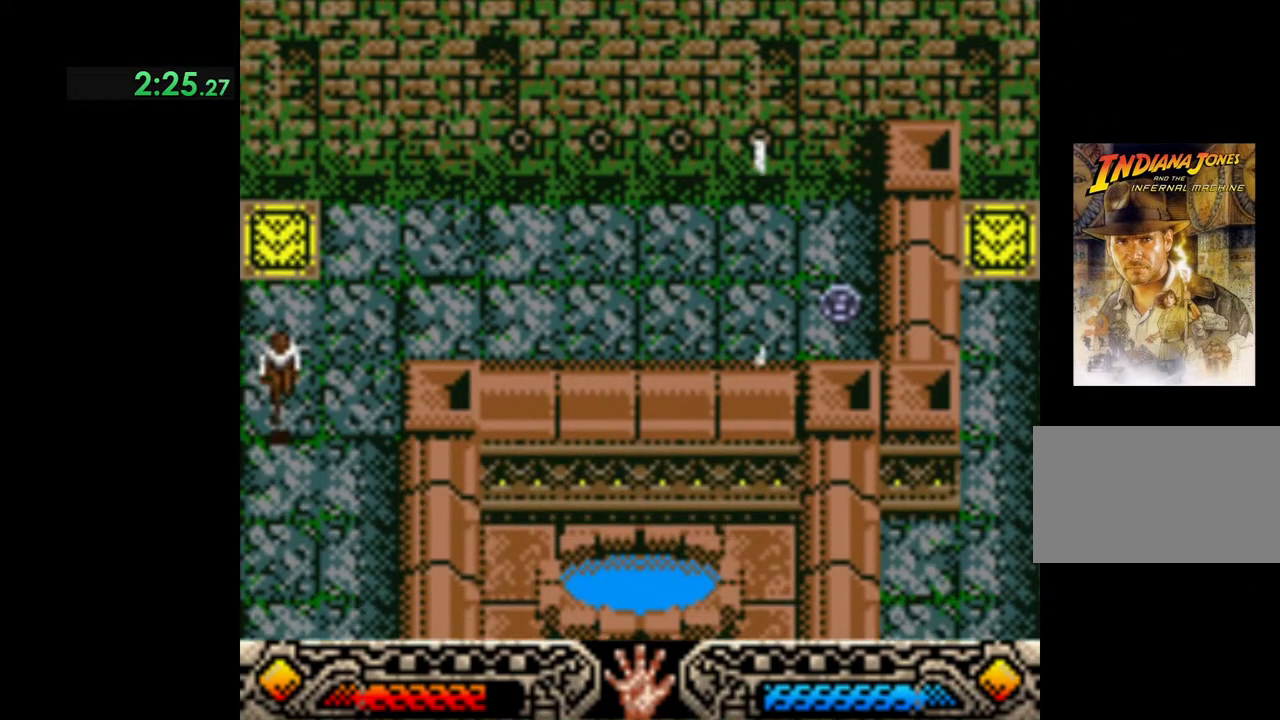
{"buttons": [], "left_stick": "down", "events": [[267, "left_stick", "down-right"], [500, "left_stick", "down"]]}
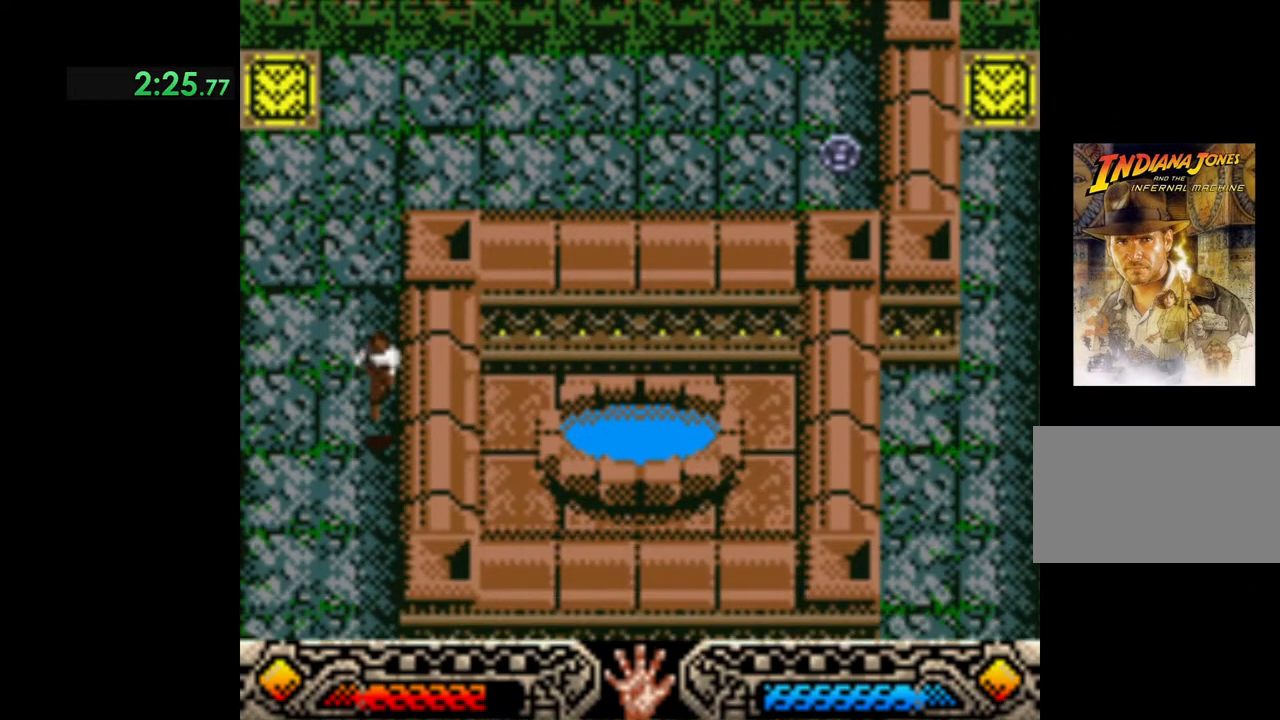
{"buttons": [], "left_stick": "down", "events": []}
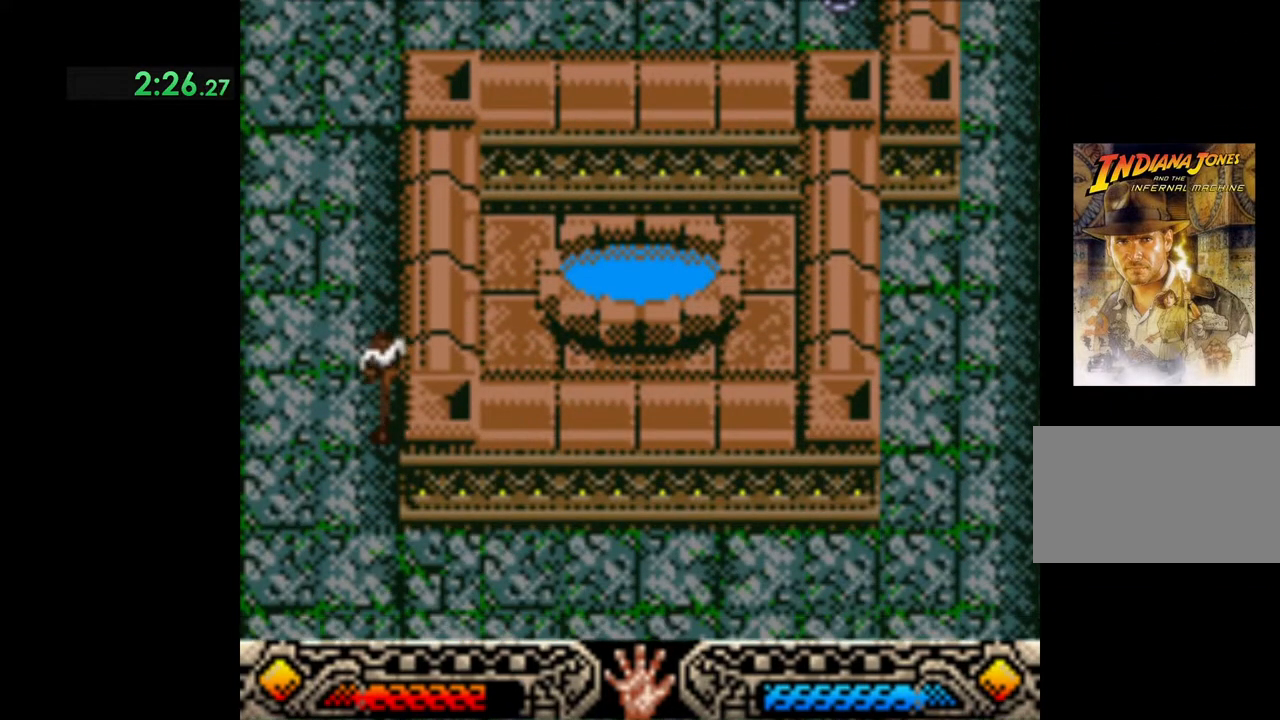
{"buttons": [], "left_stick": "up-right", "events": [[267, "left_stick", "down-right"], [383, "left_stick", "right"], [500, "left_stick", "up-right"]]}
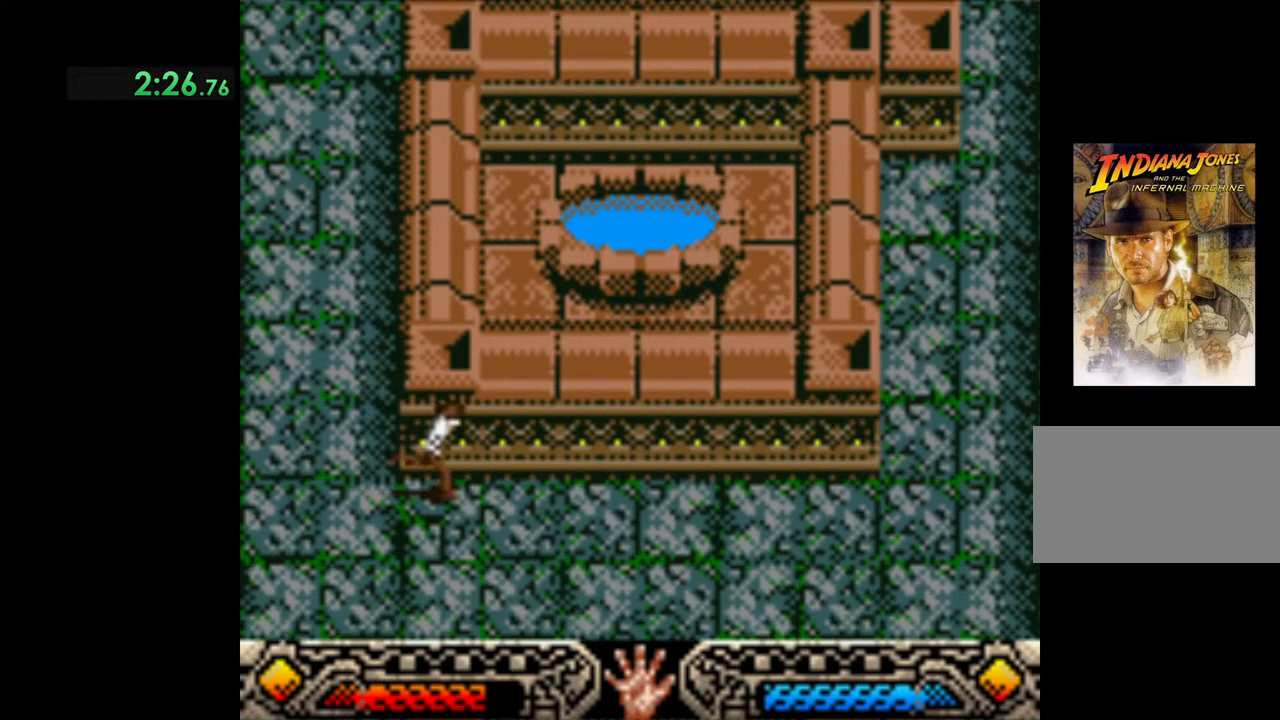
{"buttons": [], "left_stick": "up-right", "events": []}
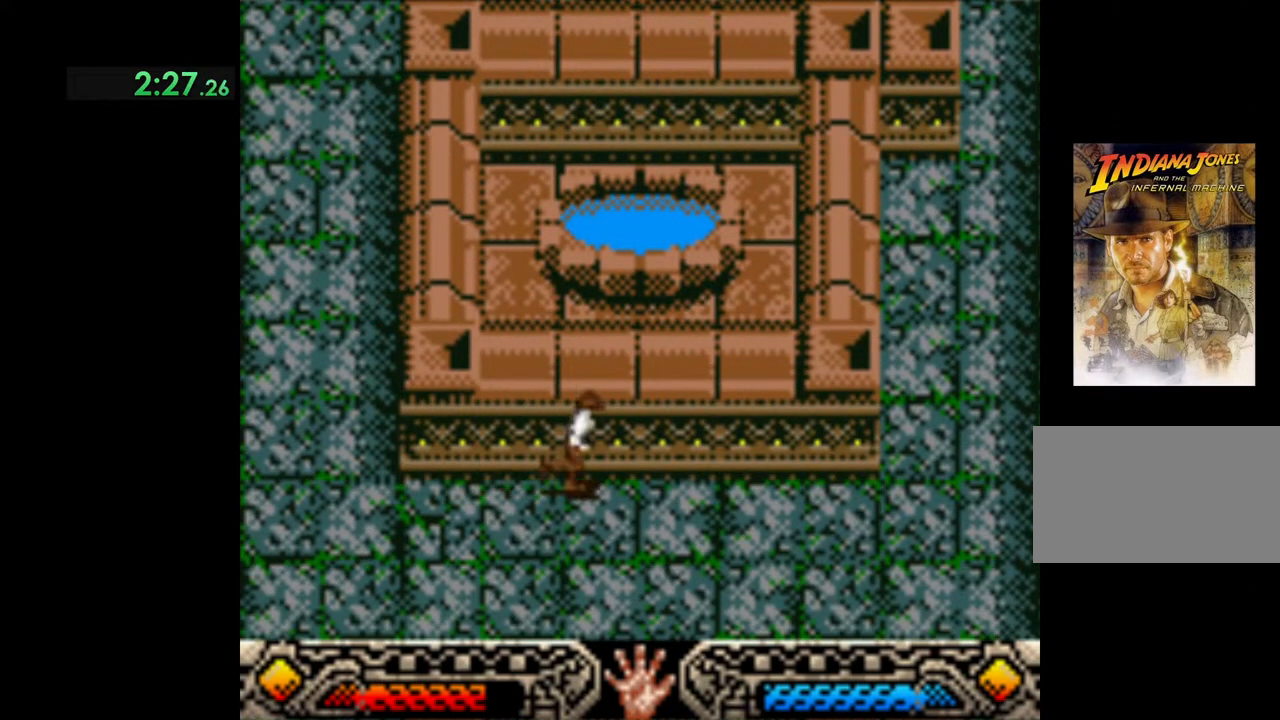
{"buttons": [], "left_stick": "up-right", "events": []}
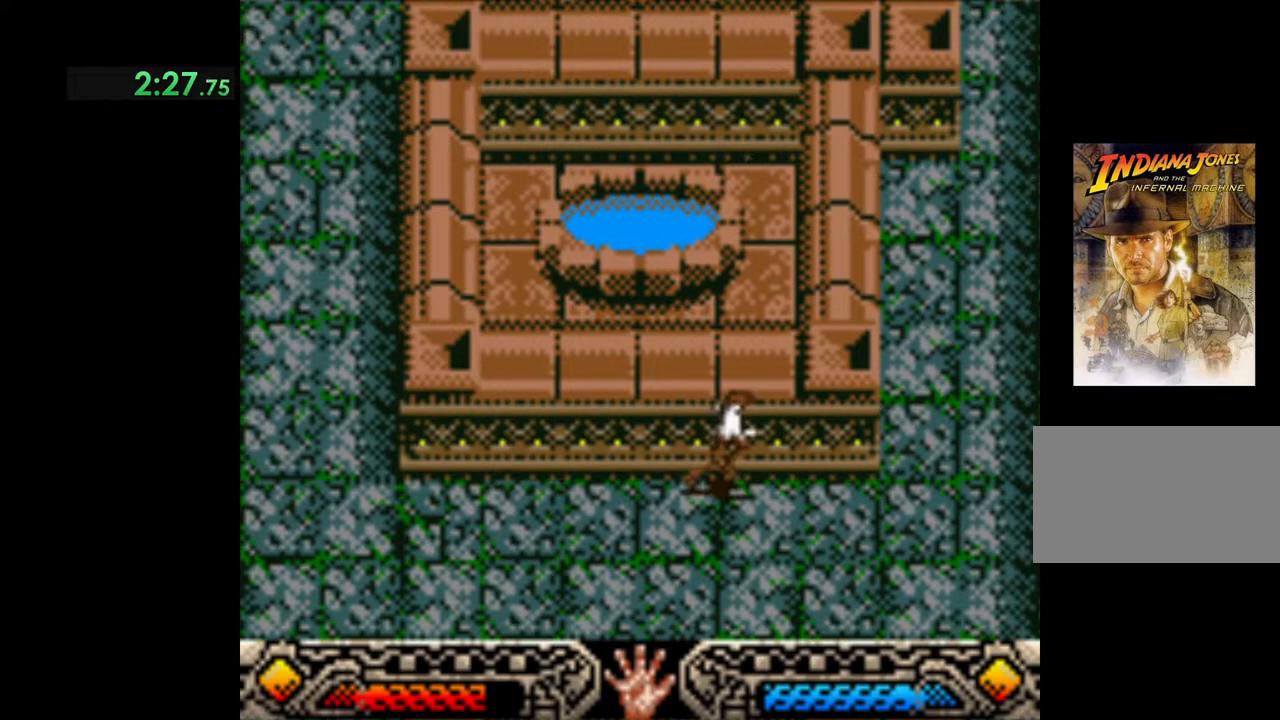
{"buttons": [], "left_stick": "up-right", "events": []}
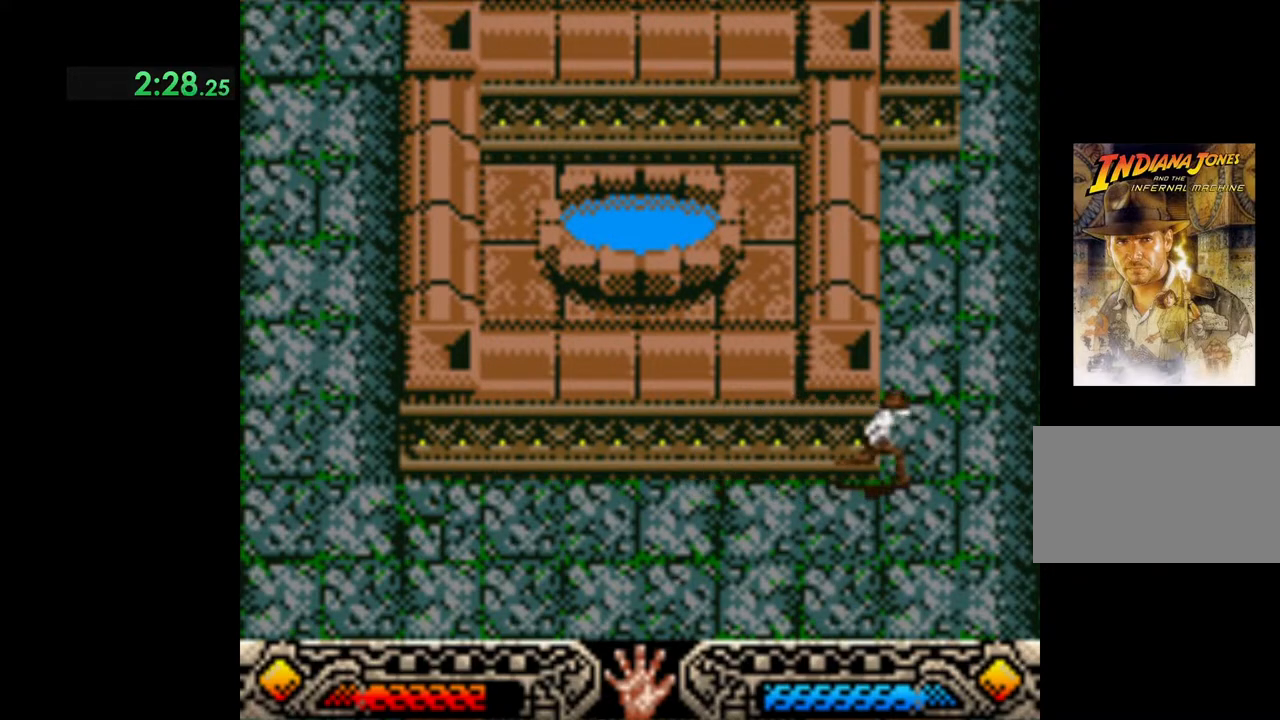
{"buttons": [], "left_stick": "up", "events": [[400, "left_stick", "up"]]}
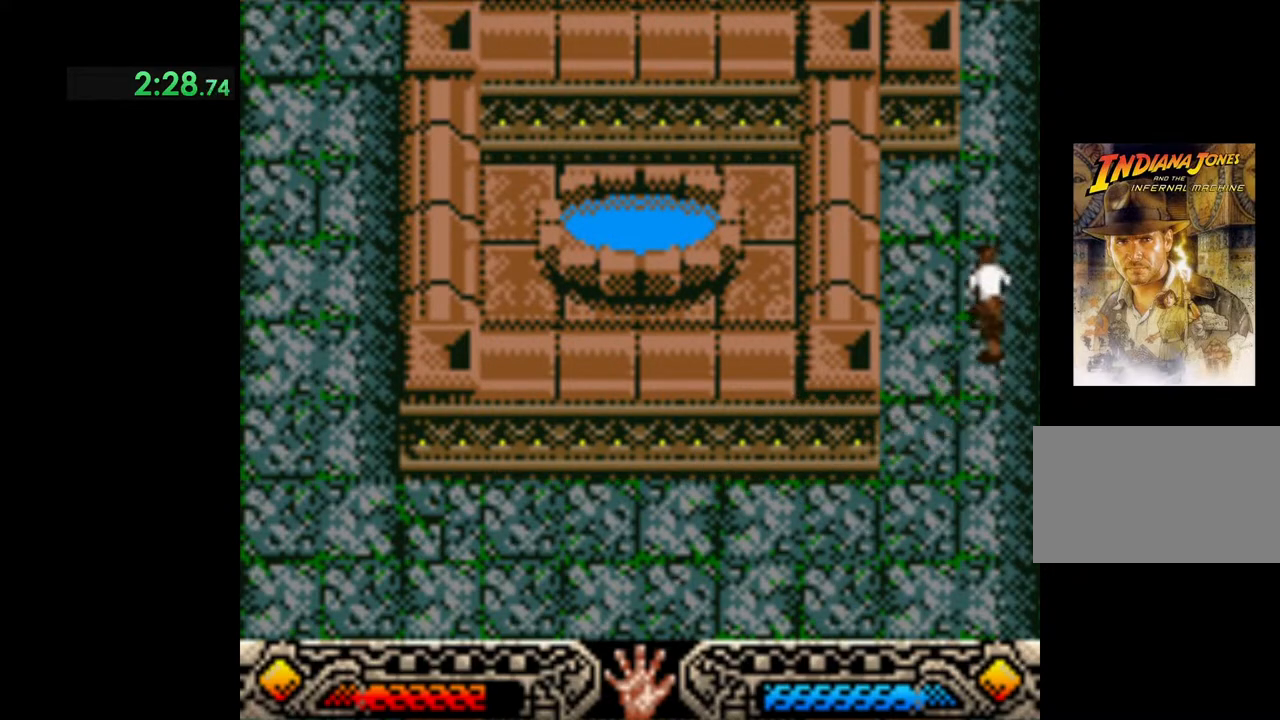
{"buttons": [], "left_stick": "up", "events": []}
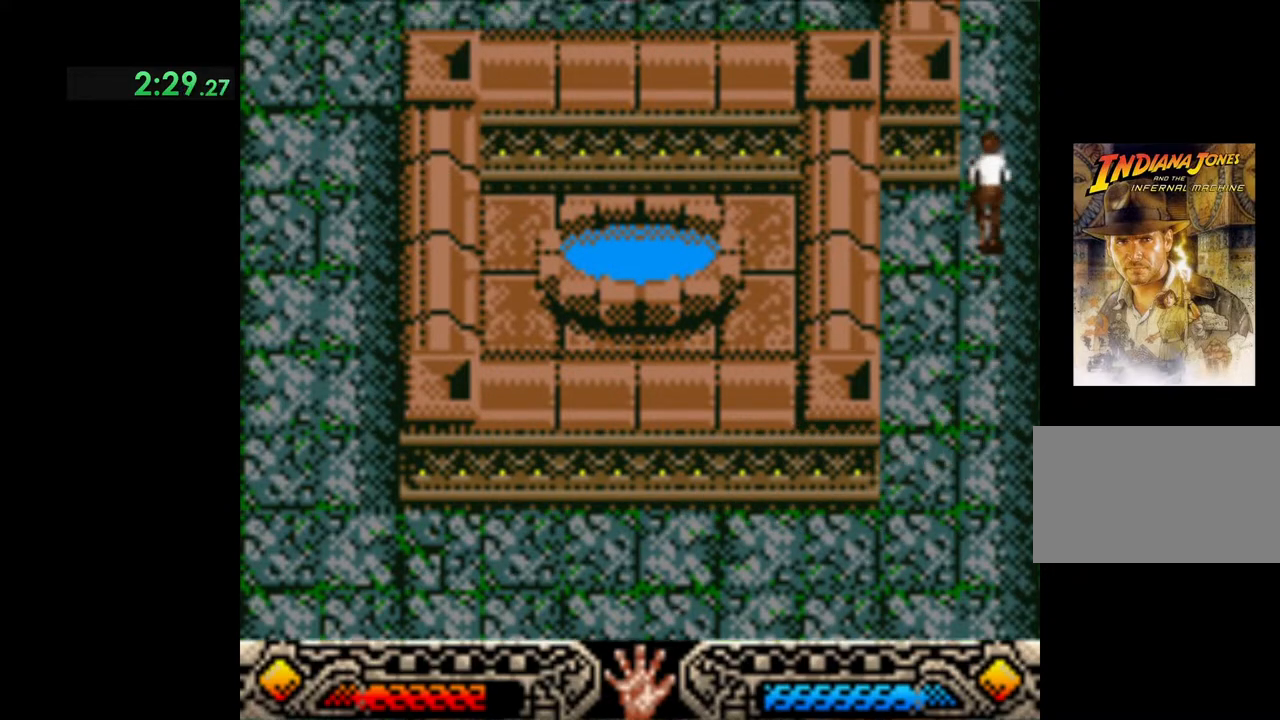
{"buttons": [], "left_stick": "up", "events": []}
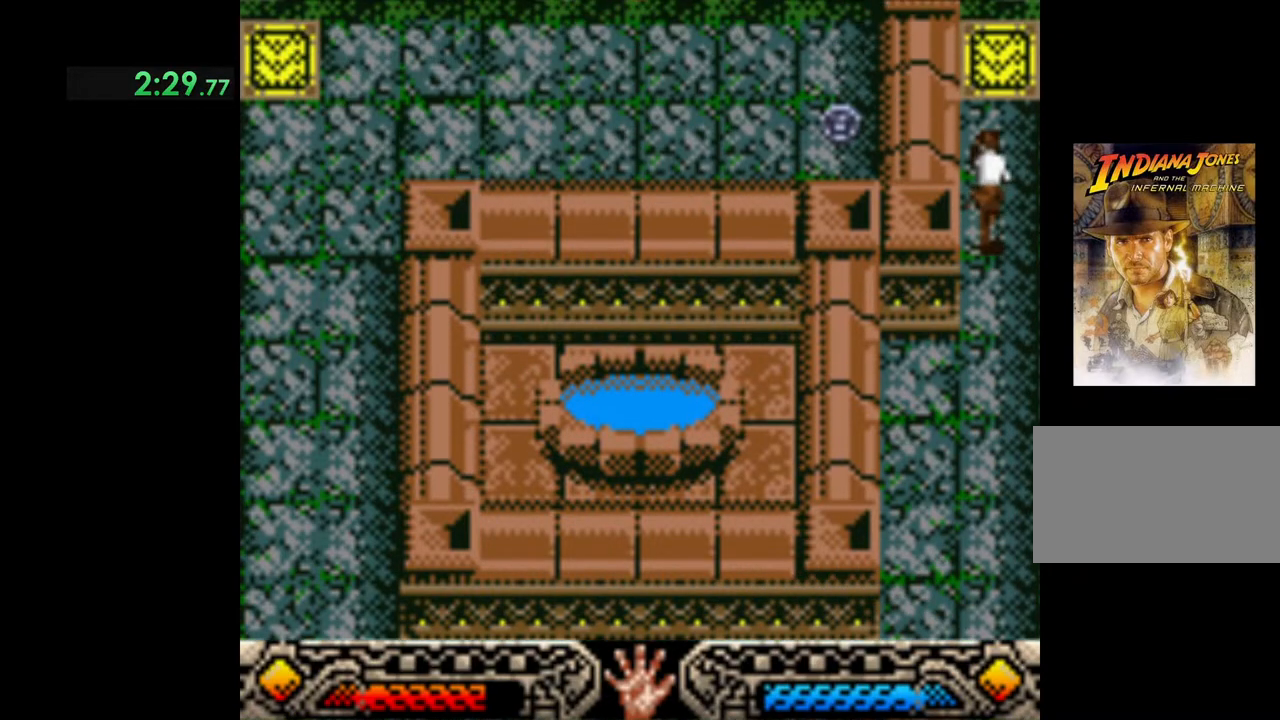
{"buttons": [], "left_stick": "up", "events": []}